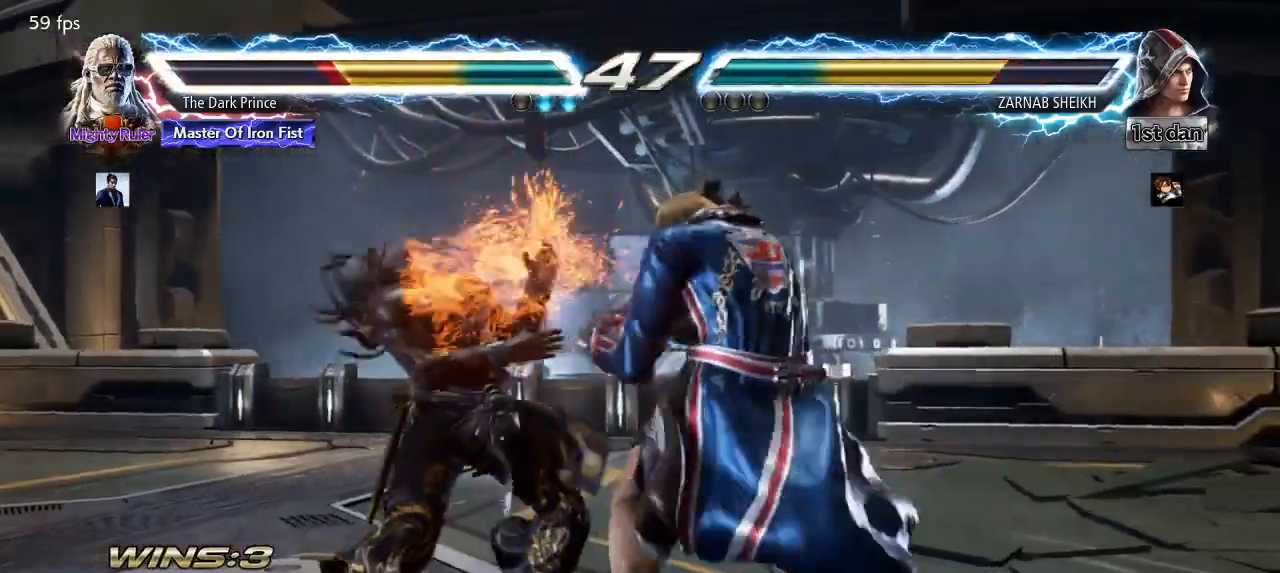
Gameplay with a controller (arcade stick); each line is a JSON object with the inputs held at the frame after it. "events" lists button and stick changes between this image and that frame as [ms after this image, input, new state], when the widget could be followed in between. Not read: L3 R3.
{"buttons": [], "left_stick": "left", "events": [[233, "left_stick", "left"]]}
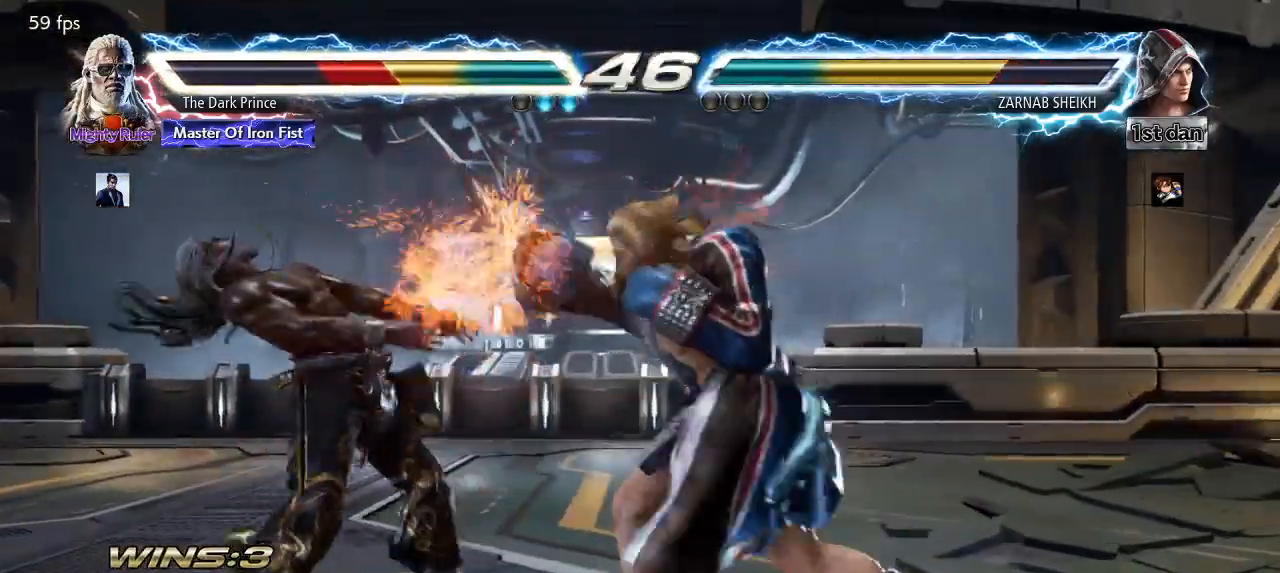
{"buttons": [], "left_stick": "left", "events": []}
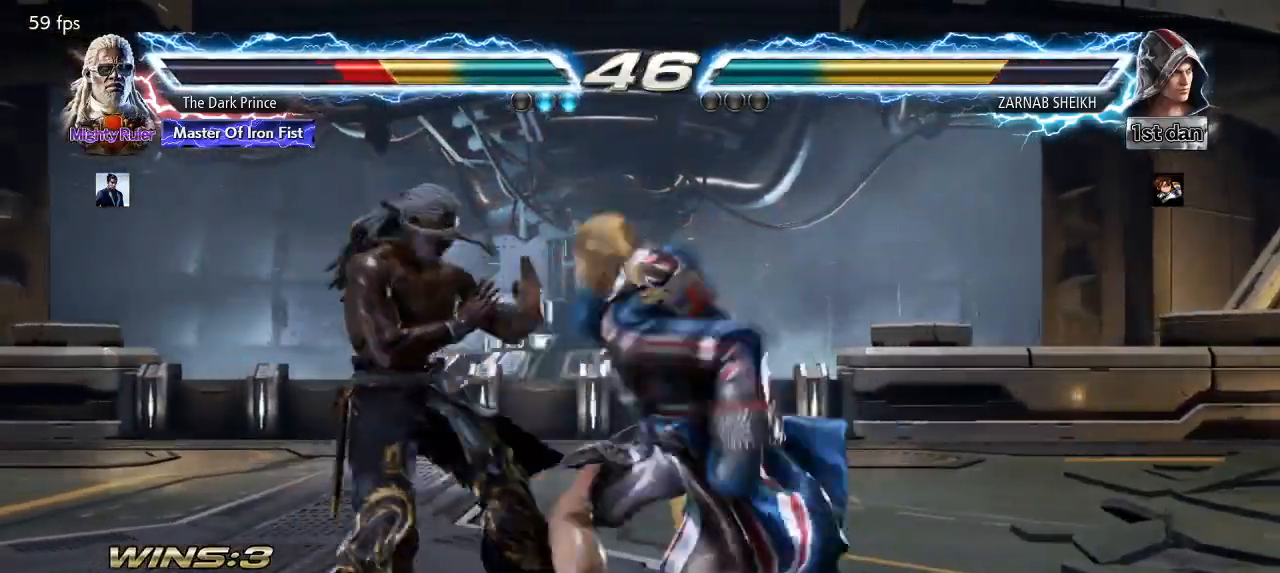
{"buttons": ["R2"], "left_stick": "up-right", "events": [[200, "left_stick", "center"], [267, "left_stick", "up-right"], [333, "R2", "down"], [400, "R2", "up"], [483, "R2", "down"]]}
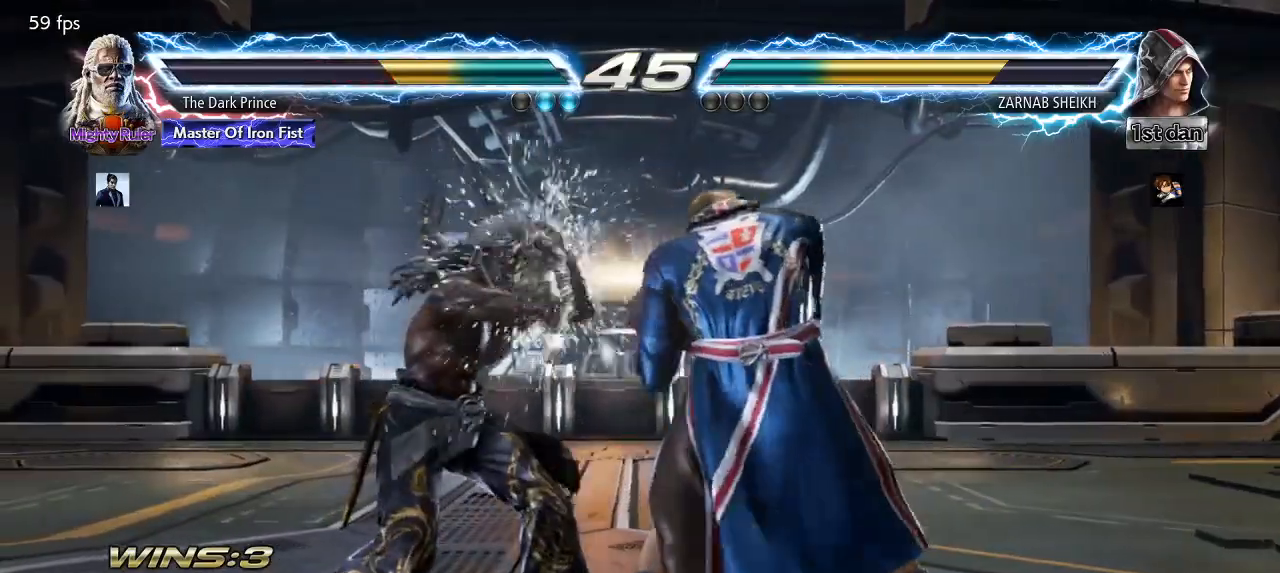
{"buttons": [], "left_stick": "center", "events": [[67, "R2", "up"], [133, "R2", "down"], [200, "R2", "up"], [333, "left_stick", "center"]]}
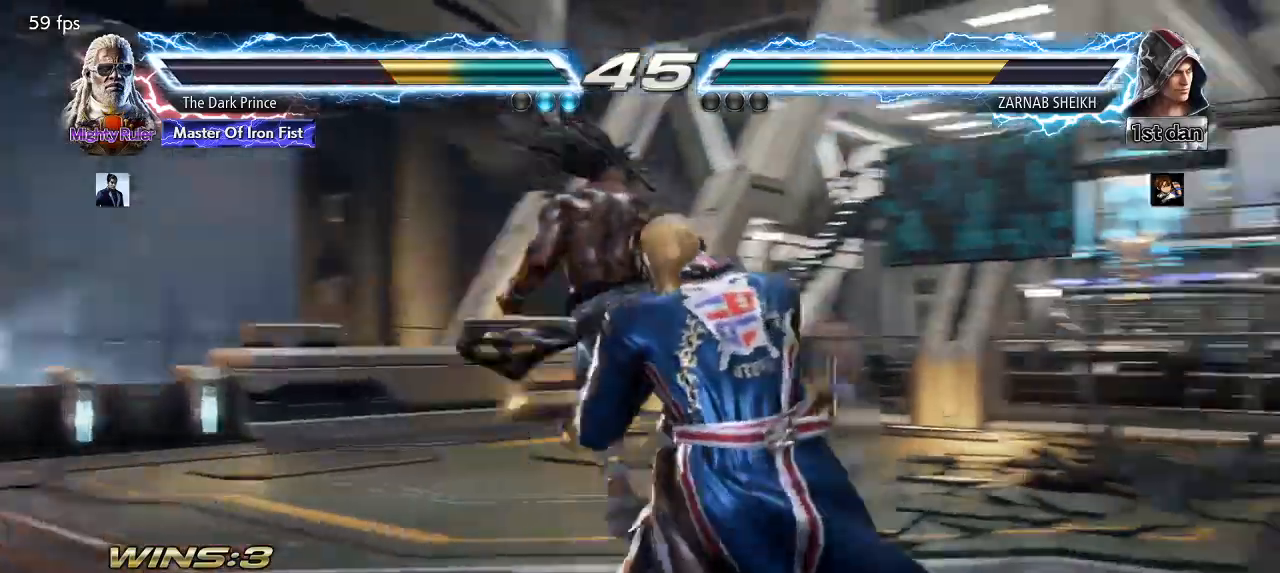
{"buttons": [], "left_stick": "down-left", "events": [[167, "left_stick", "left"], [333, "left_stick", "down-left"]]}
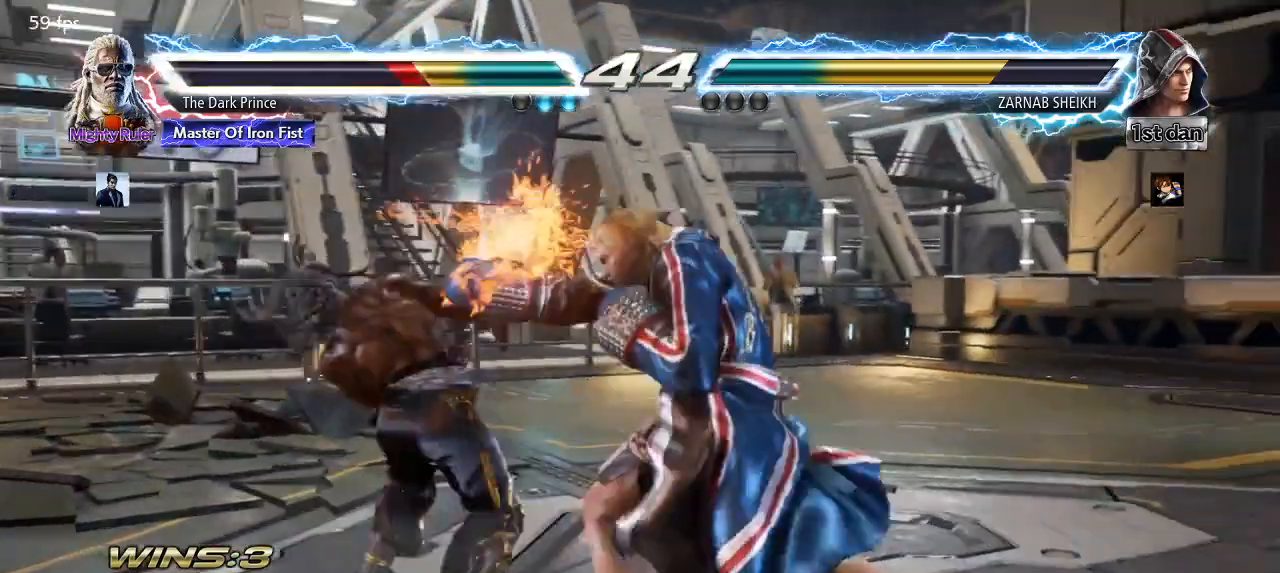
{"buttons": [], "left_stick": "down-left", "events": []}
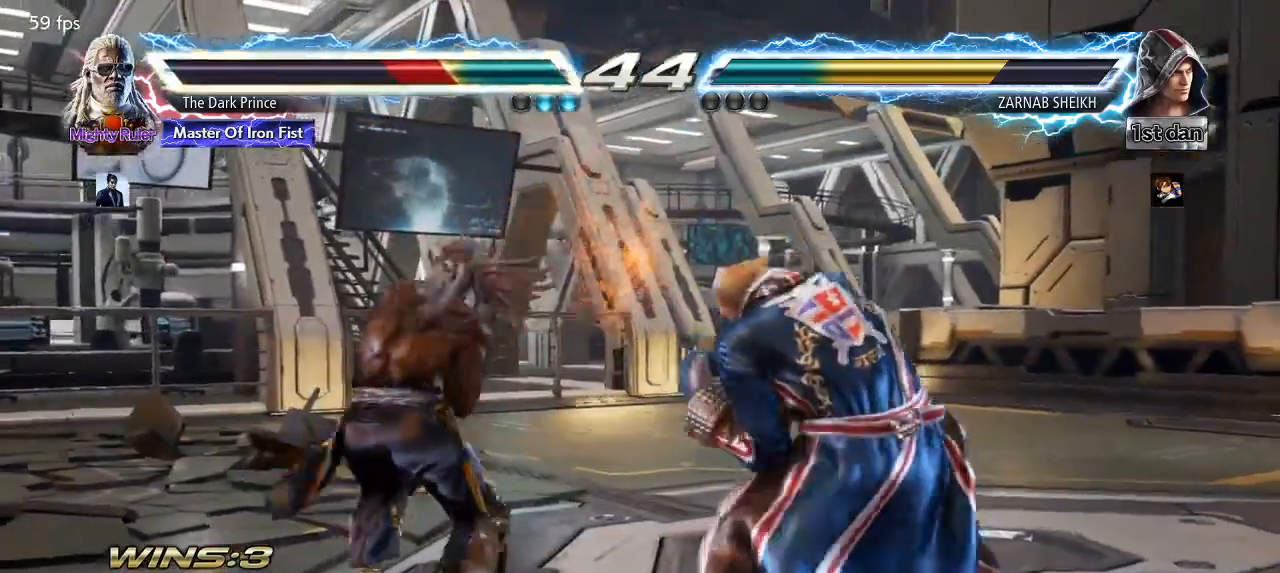
{"buttons": [], "left_stick": "down-left", "events": []}
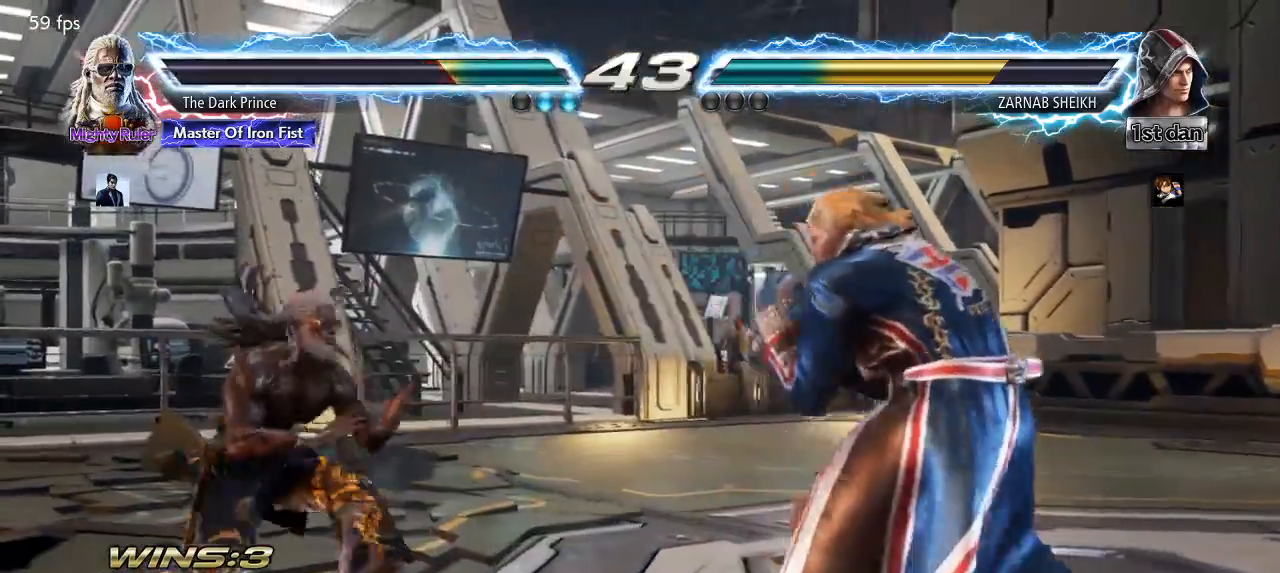
{"buttons": [], "left_stick": "down-left", "events": [[83, "left_stick", "center"], [150, "left_stick", "left"], [233, "left_stick", "center"], [300, "left_stick", "left"], [367, "left_stick", "down-left"]]}
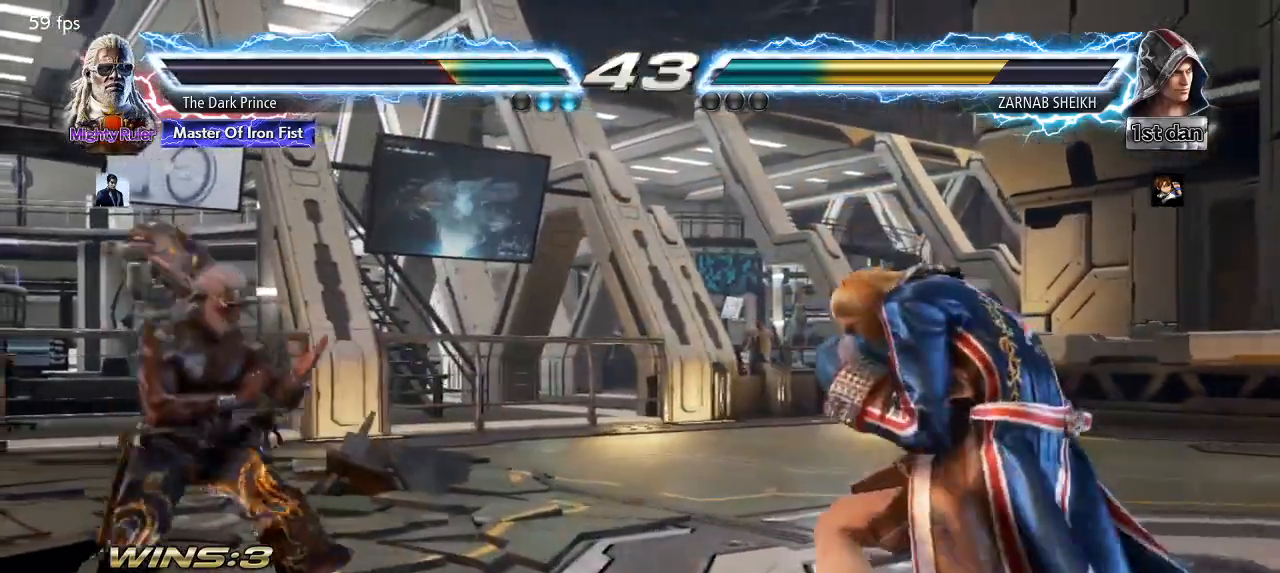
{"buttons": [], "left_stick": "left", "events": [[17, "left_stick", "center"], [100, "left_stick", "left"], [250, "left_stick", "down-left"], [383, "left_stick", "center"], [467, "left_stick", "left"]]}
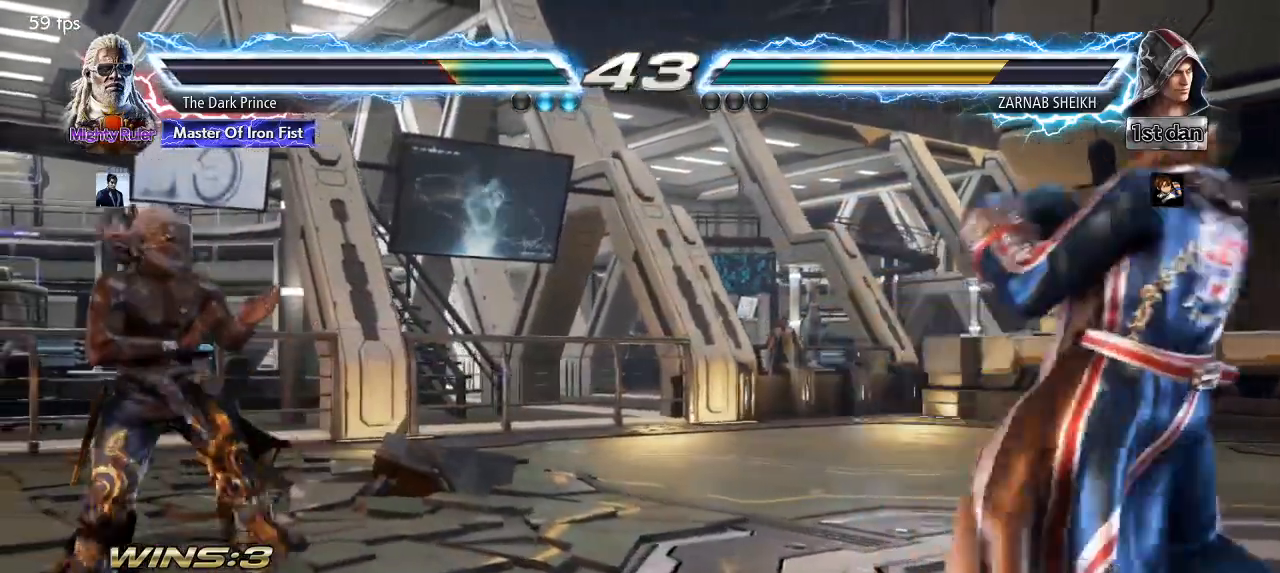
{"buttons": [], "left_stick": "center", "events": [[117, "left_stick", "right"], [183, "left_stick", "center"], [250, "left_stick", "right"], [383, "left_stick", "left"], [467, "left_stick", "center"]]}
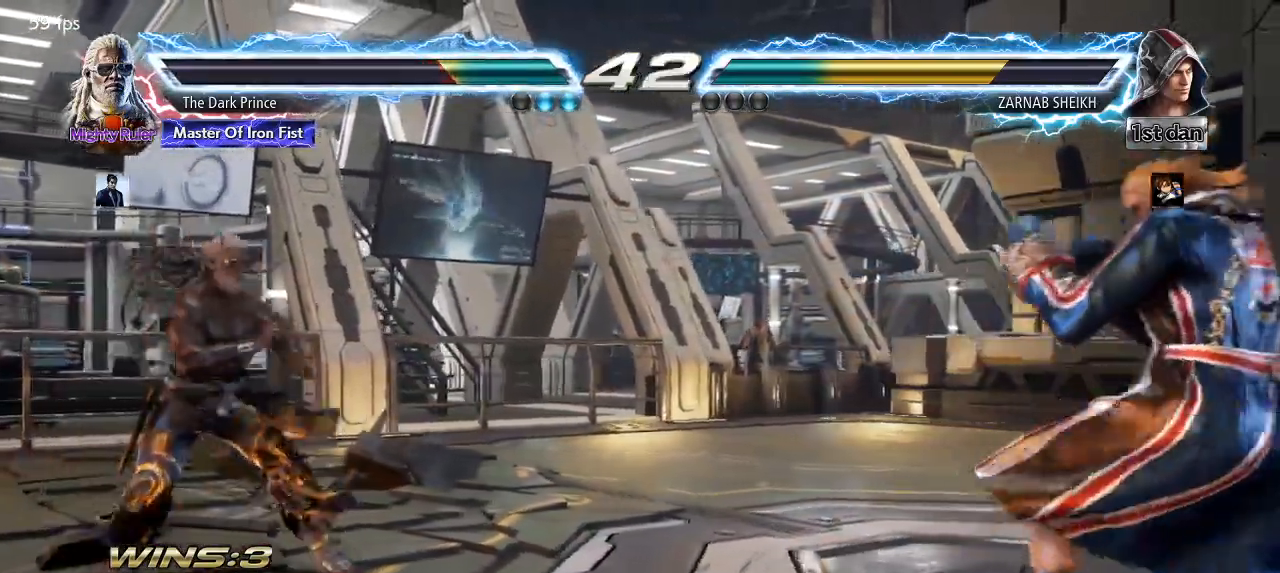
{"buttons": [], "left_stick": "left", "events": [[33, "left_stick", "left"], [183, "left_stick", "down"], [267, "left_stick", "center"], [367, "left_stick", "left"], [433, "left_stick", "center"], [500, "left_stick", "left"]]}
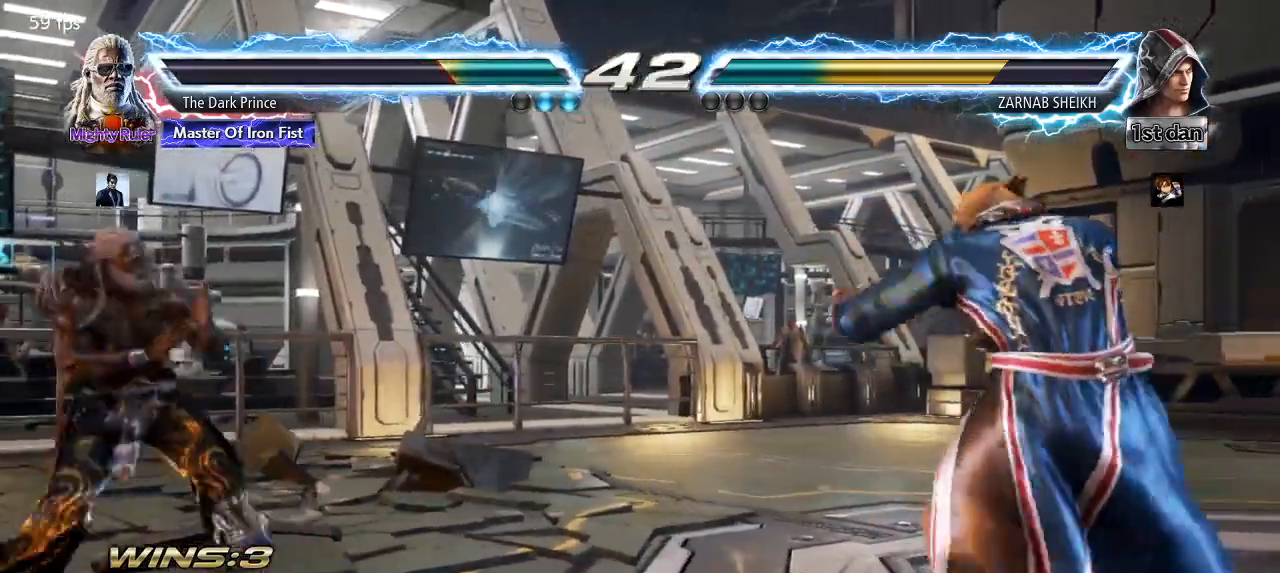
{"buttons": [], "left_stick": "center", "events": [[150, "left_stick", "right"], [250, "left_stick", "center"], [317, "left_stick", "right"], [500, "left_stick", "center"]]}
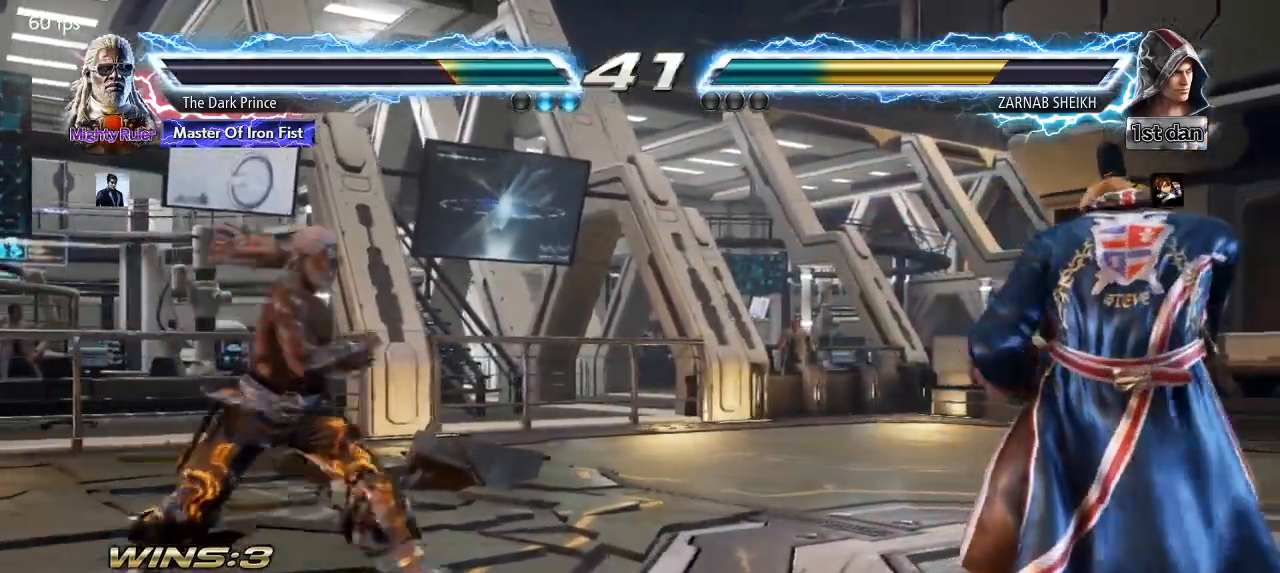
{"buttons": [], "left_stick": "down-left", "events": [[33, "left_stick", "left"], [117, "left_stick", "center"], [200, "left_stick", "left"], [383, "left_stick", "down-left"]]}
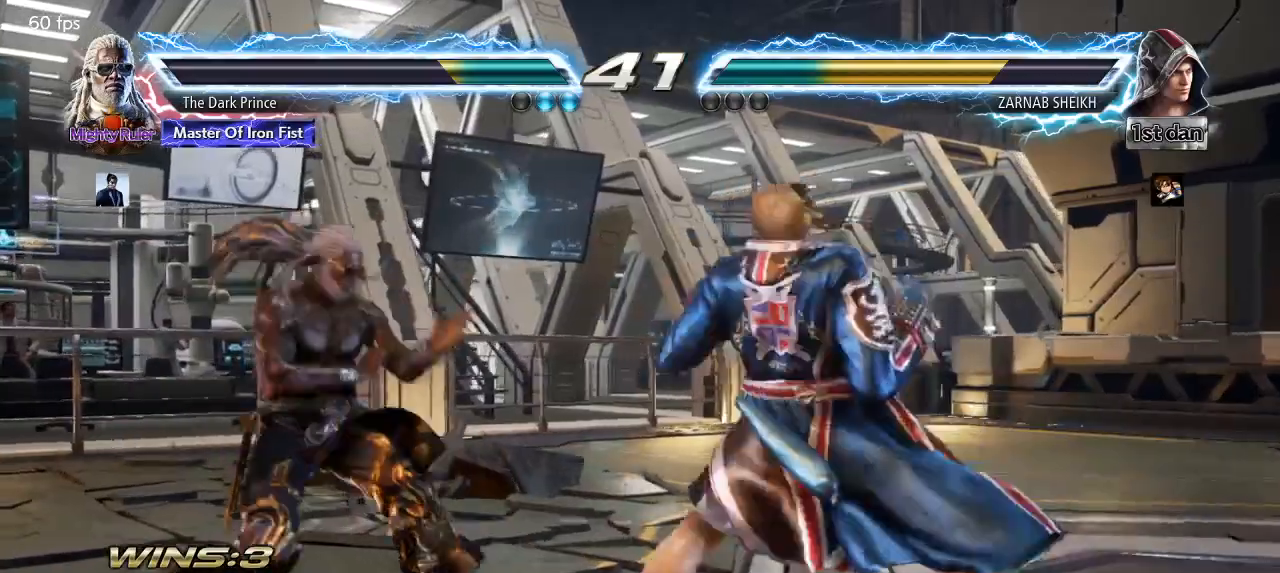
{"buttons": [], "left_stick": "center", "events": [[83, "left_stick", "center"], [100, "R1", "down"], [167, "R1", "up"]]}
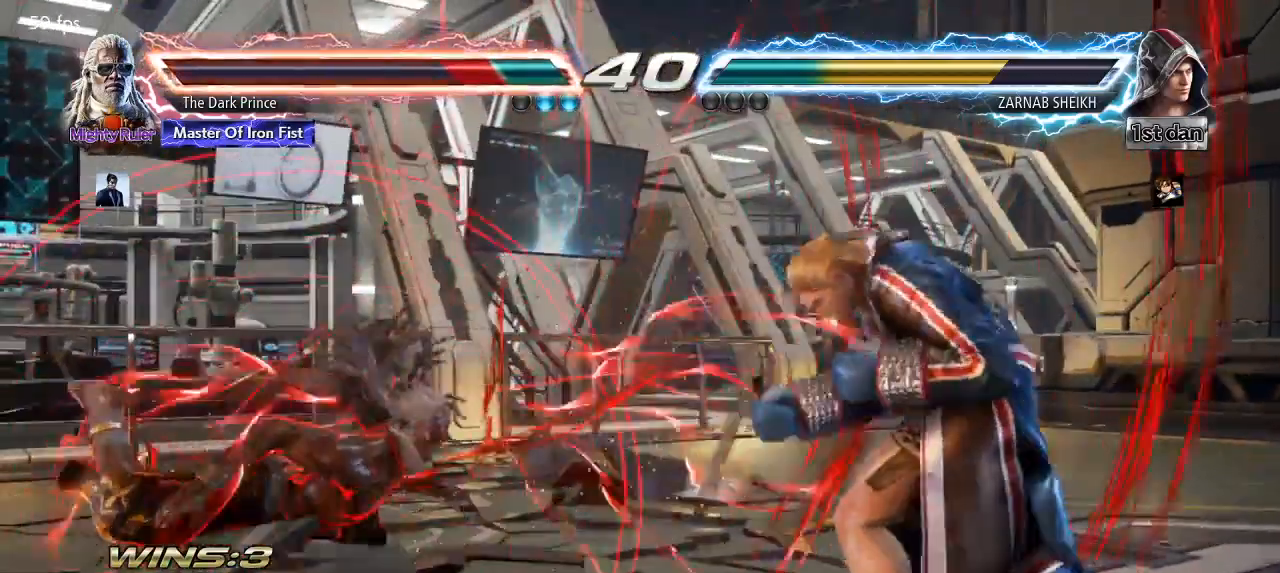
{"buttons": [], "left_stick": "center", "events": []}
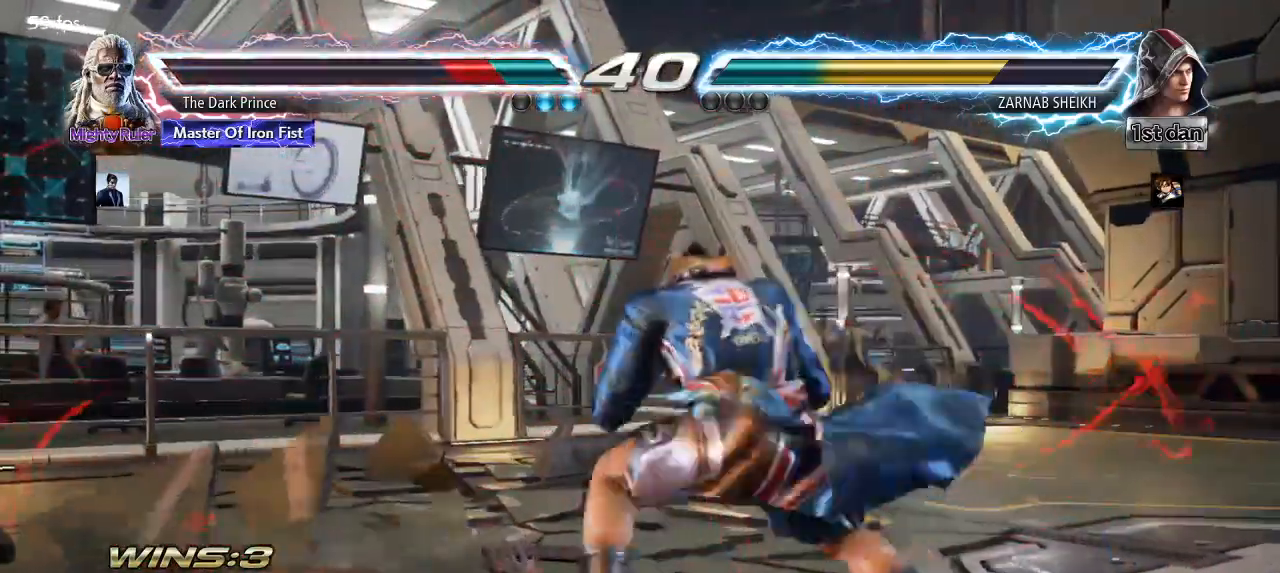
{"buttons": [], "left_stick": "center", "events": [[333, "left_stick", "up"], [450, "left_stick", "center"]]}
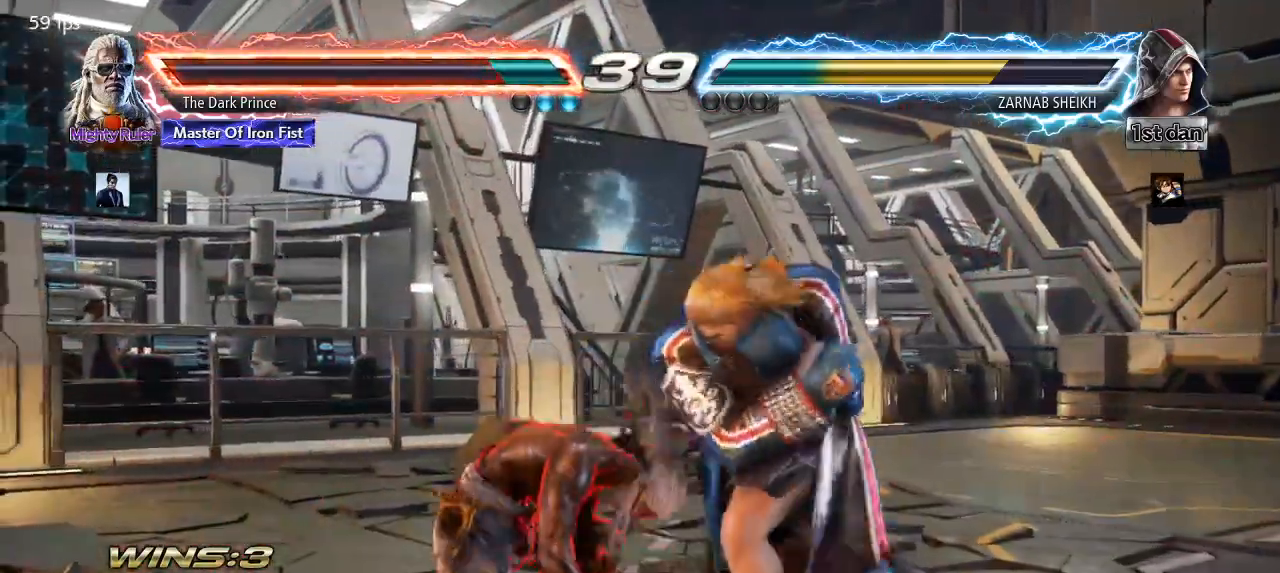
{"buttons": [], "left_stick": "right", "events": [[50, "R2", "down"], [133, "R2", "up"], [500, "left_stick", "right"]]}
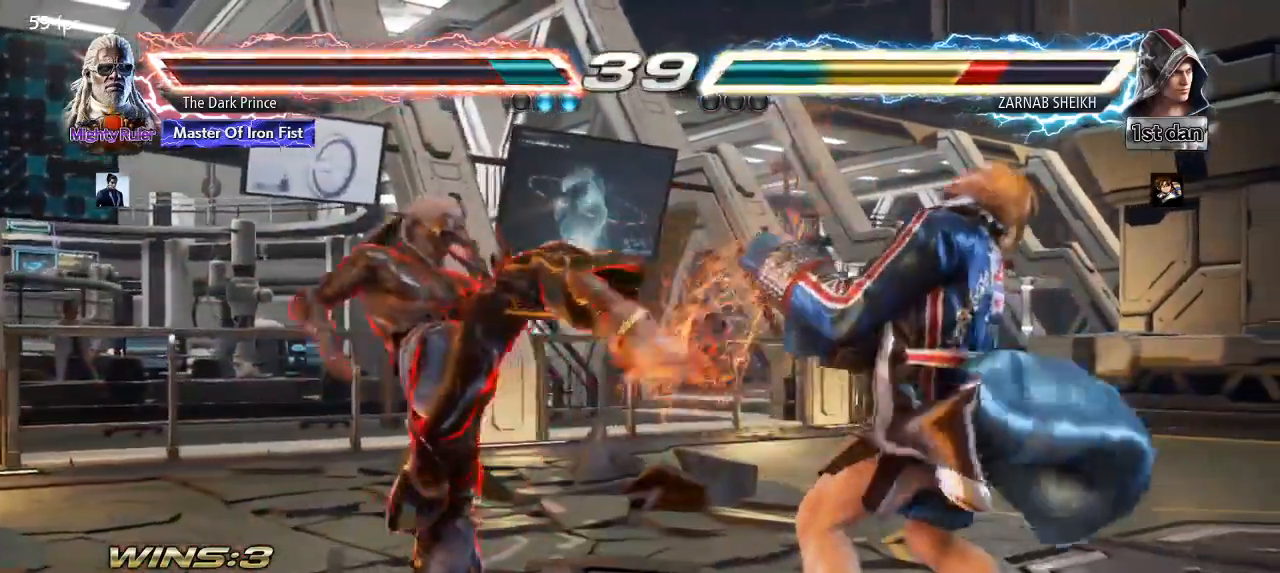
{"buttons": [], "left_stick": "center", "events": [[17, "left_stick", "down-right"], [100, "TRIANGLE", "down"], [167, "TRIANGLE", "up"], [217, "left_stick", "center"]]}
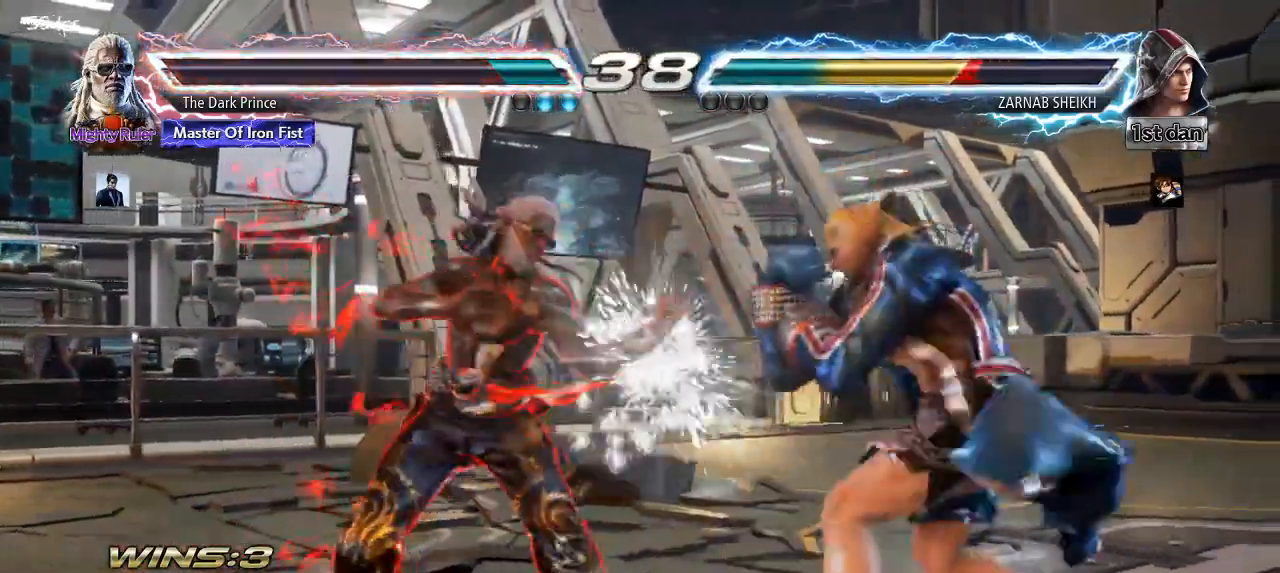
{"buttons": [], "left_stick": "right", "events": [[133, "TRIANGLE", "down"], [250, "TRIANGLE", "up"], [467, "left_stick", "right"]]}
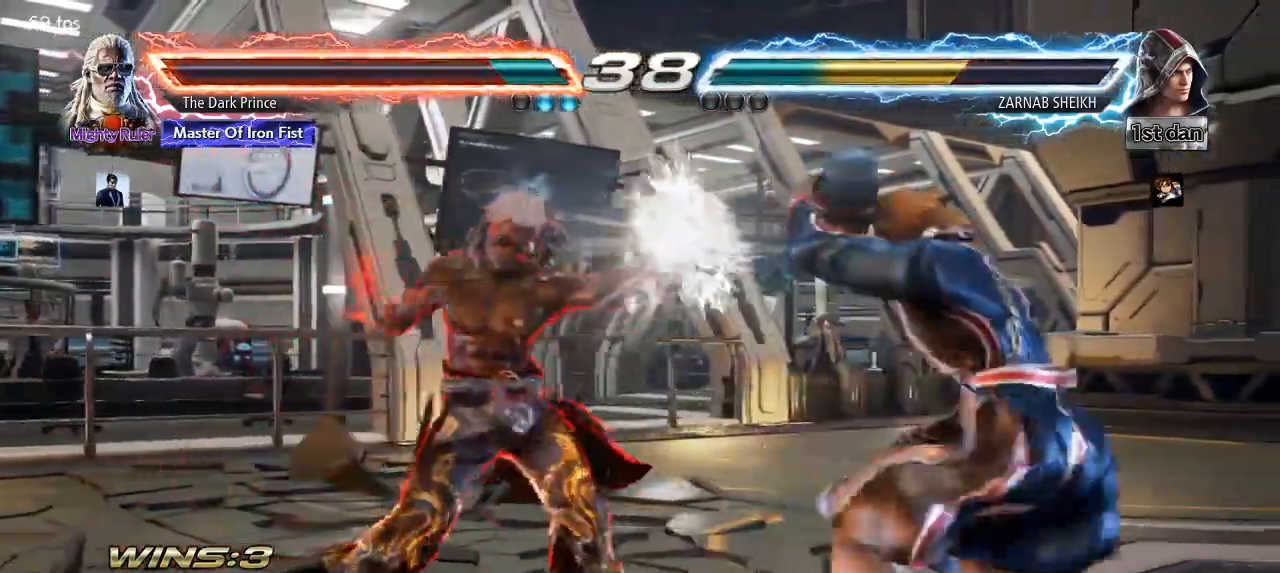
{"buttons": ["CIRCLE"], "left_stick": "center", "events": [[100, "CIRCLE", "down"], [267, "left_stick", "center"], [317, "R1", "down"], [317, "TRIANGLE", "down"], [400, "TRIANGLE", "up"], [417, "R1", "up"]]}
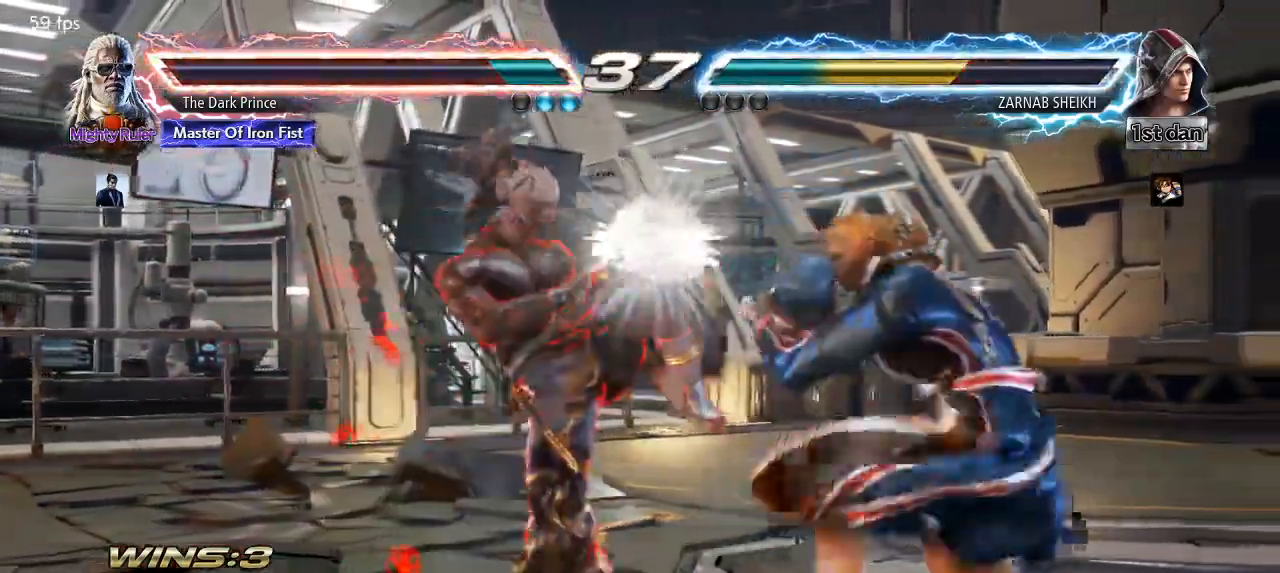
{"buttons": ["CIRCLE"], "left_stick": "center", "events": []}
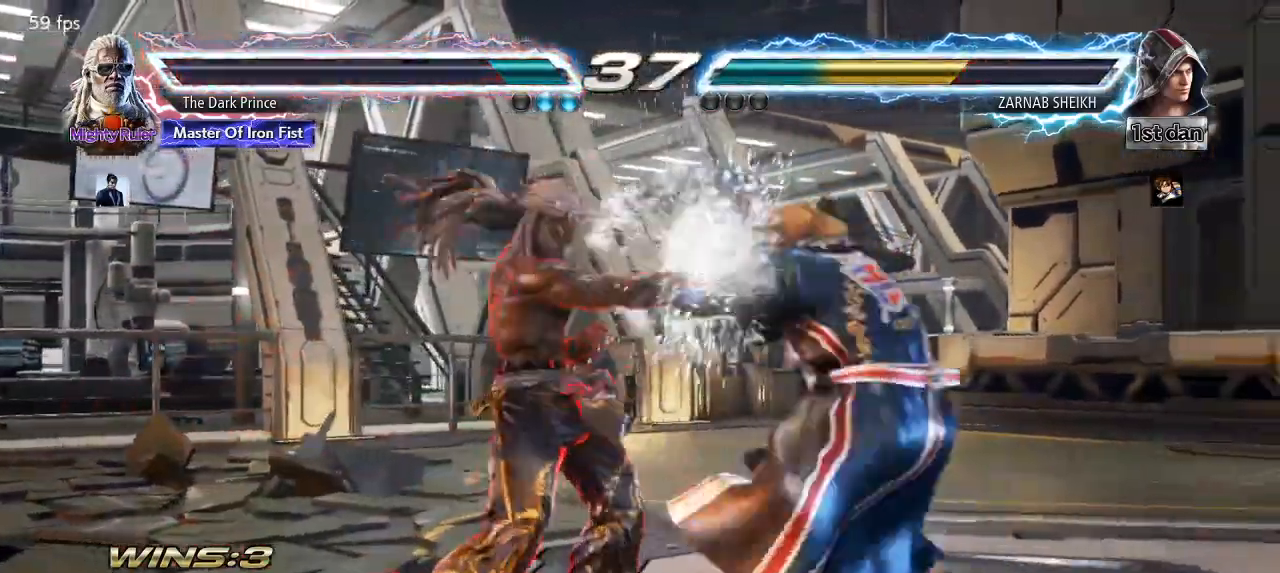
{"buttons": ["CIRCLE"], "left_stick": "center", "events": [[283, "left_stick", "down"], [433, "left_stick", "center"]]}
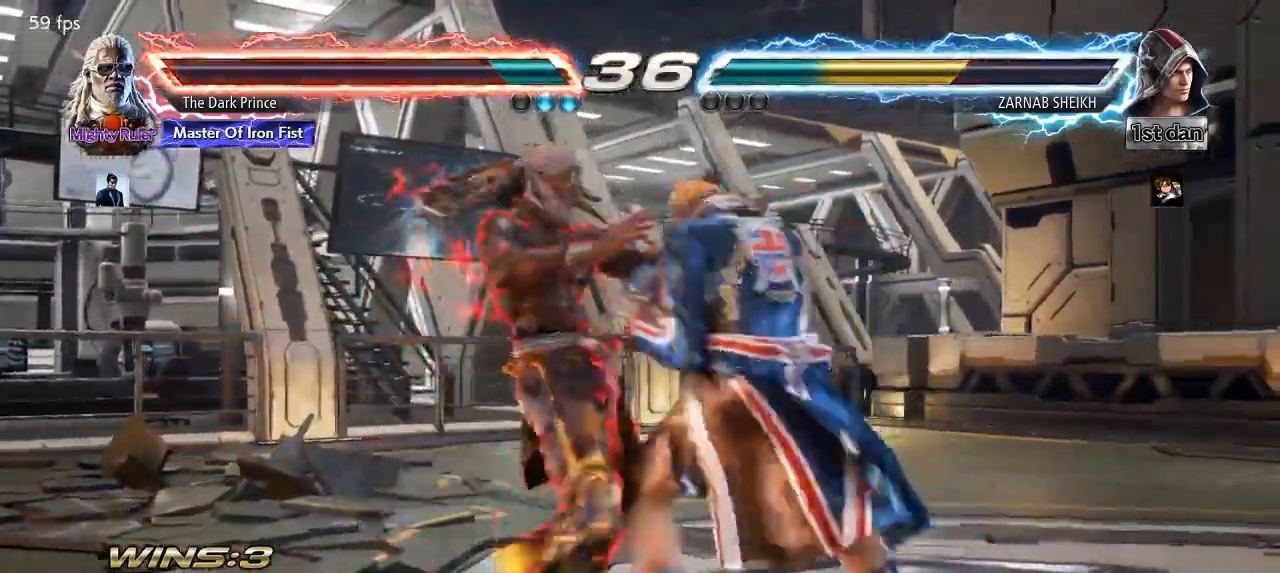
{"buttons": [], "left_stick": "left", "events": [[33, "R1", "down"], [200, "R1", "up"], [233, "CIRCLE", "up"], [317, "left_stick", "left"]]}
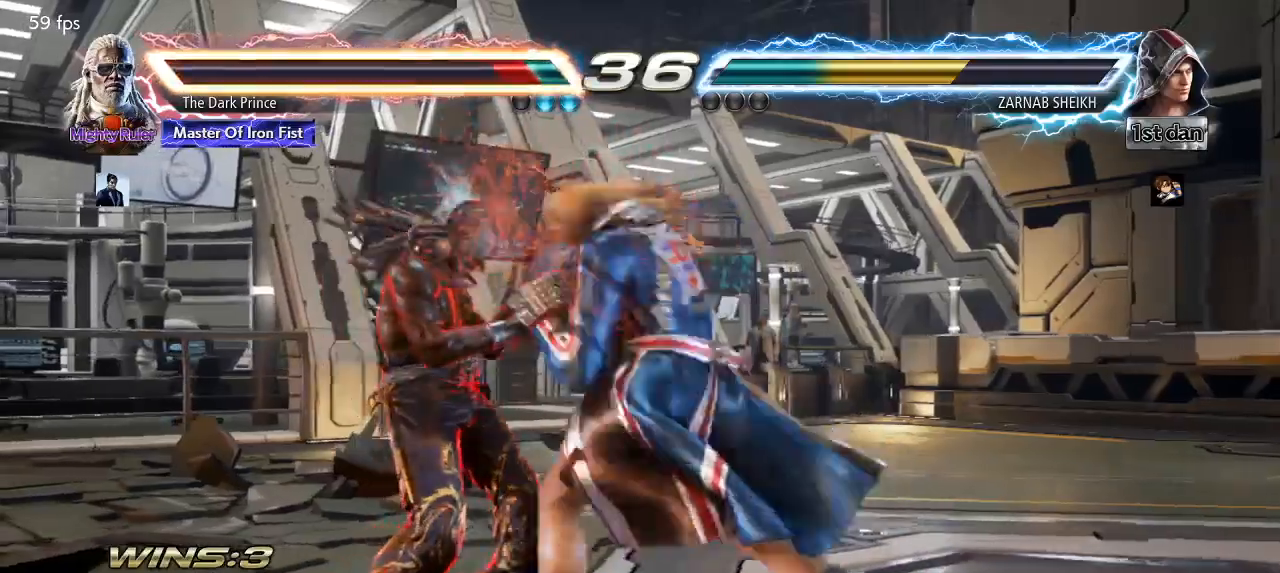
{"buttons": [], "left_stick": "center", "events": [[467, "left_stick", "center"]]}
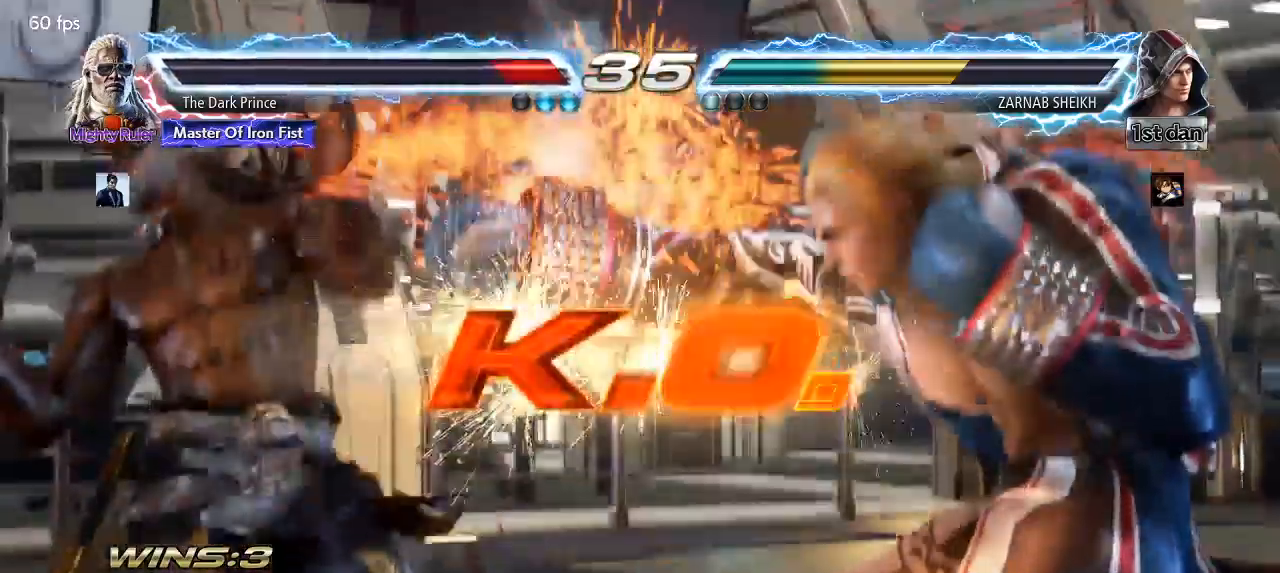
{"buttons": [], "left_stick": "center", "events": []}
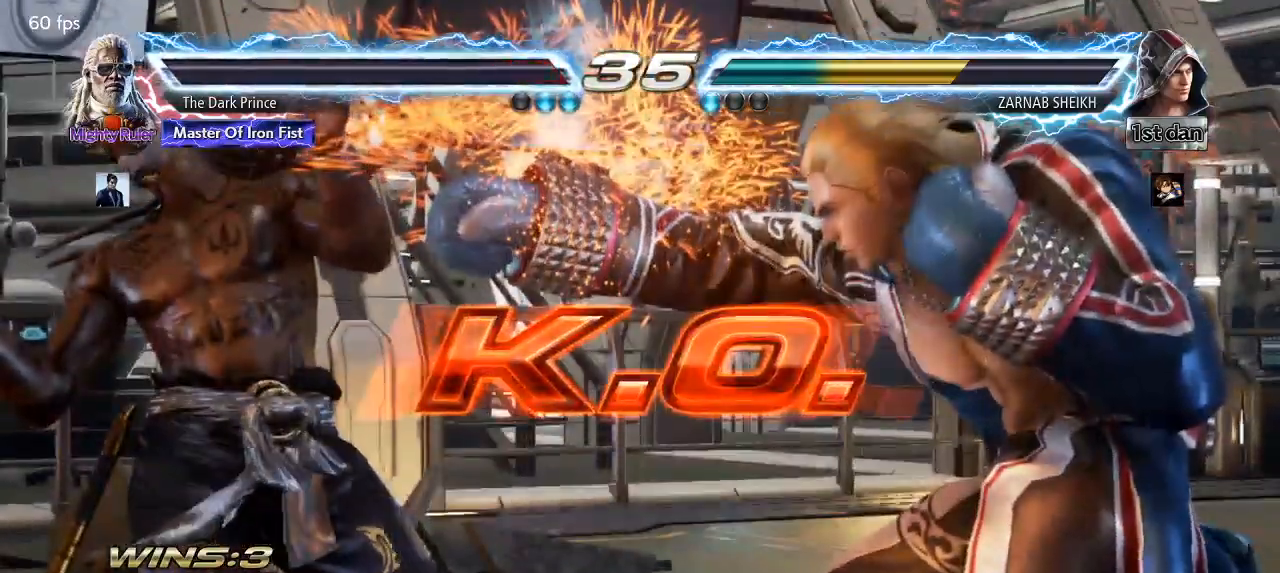
{"buttons": [], "left_stick": "center", "events": []}
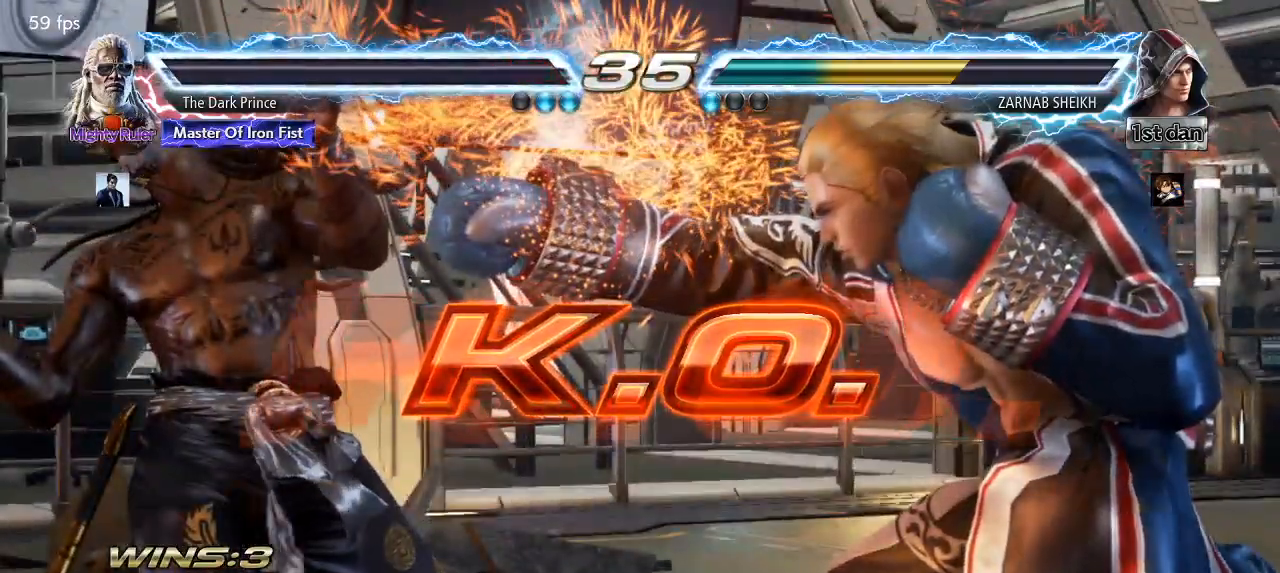
{"buttons": [], "left_stick": "center", "events": []}
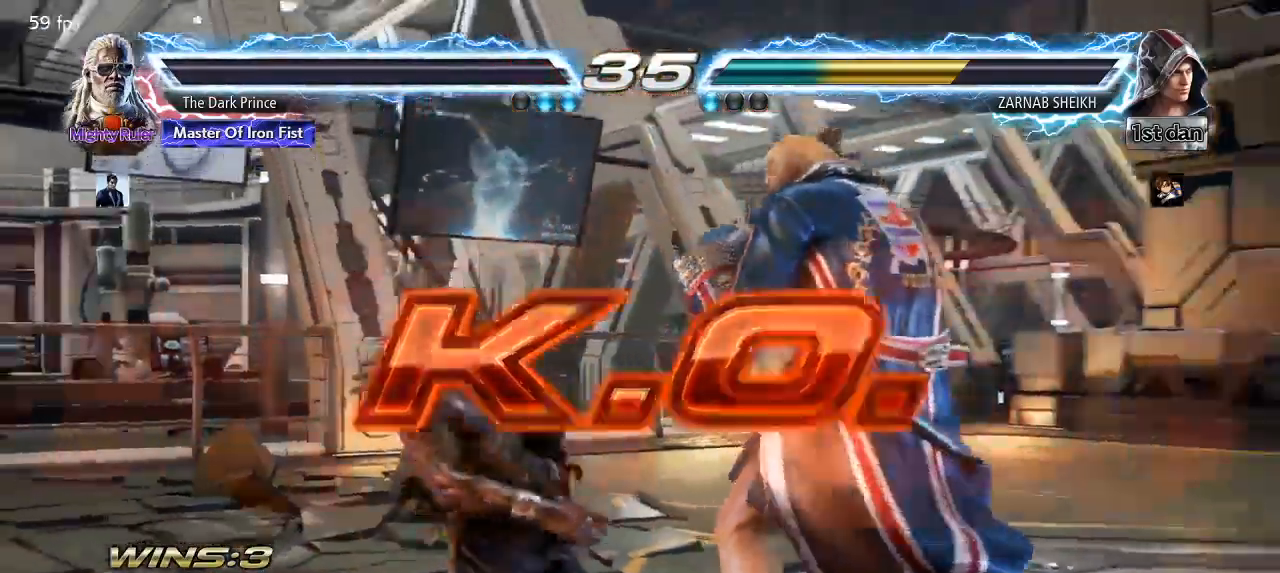
{"buttons": [], "left_stick": "center", "events": [[233, "START", "down"], [300, "START", "up"], [383, "START", "down"], [467, "START", "up"]]}
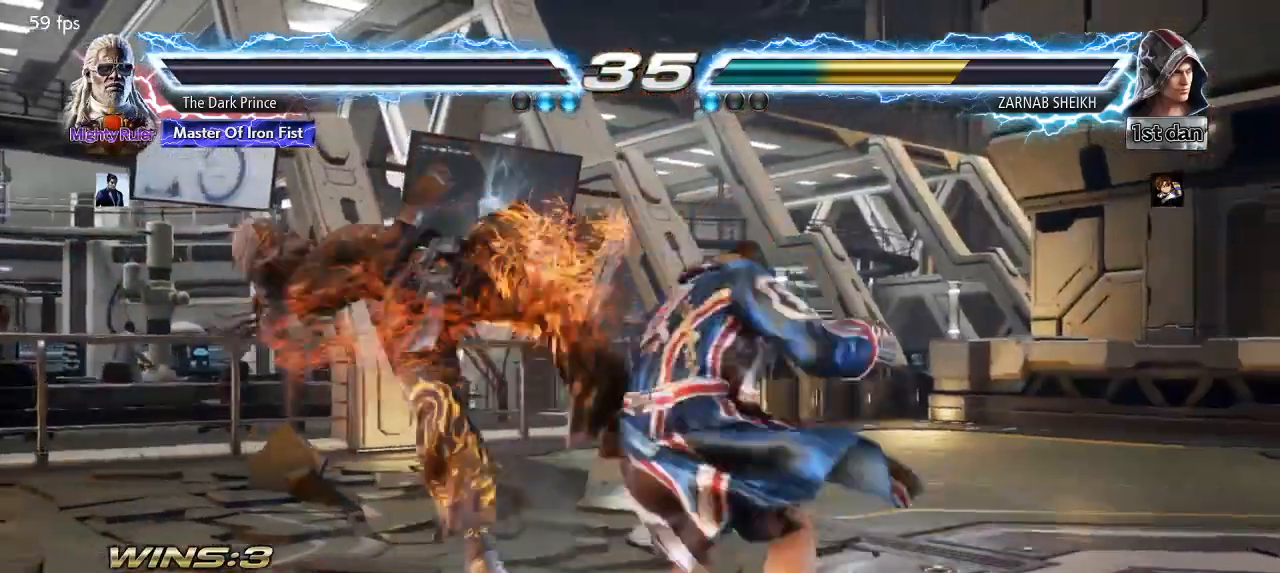
{"buttons": ["START"], "left_stick": "center", "events": [[33, "START", "down"], [117, "START", "up"], [183, "START", "down"], [283, "START", "up"], [350, "START", "down"], [433, "START", "up"], [483, "START", "down"]]}